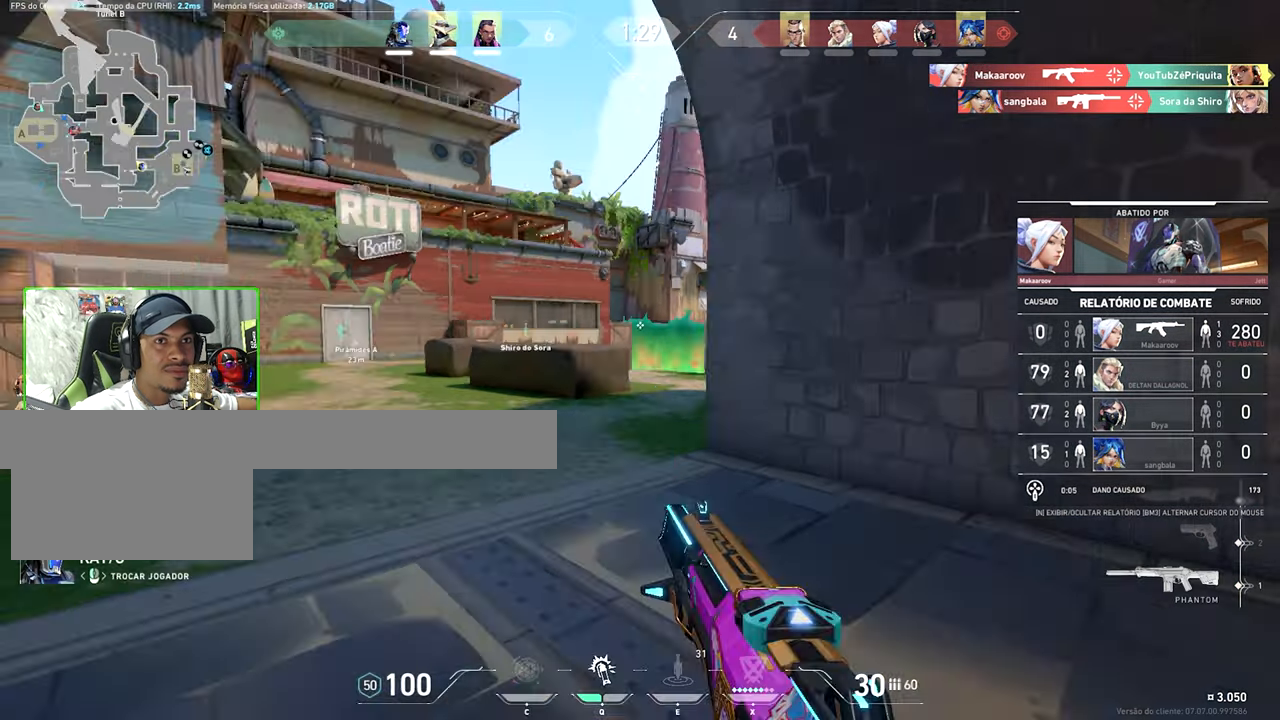
Gameplay with keyboard and mouse; each line is a JSON object with the keys and mouse buttons held at the frame after it. "events" lists presses ("down") and releases ("up") of "1", "2", "3", "4", "5", "a", "alt", "c", "caps_lock", "ctrl", "d", "e", "f", "g", "q", "r", "s", "shift", "space", "t", "tab", "v", "w", "x", "z", "mouse_left", "mouse_wheel" and "mouse_right" between this image and that frame as [ms after this image, input, new state], when the widget could be followed in between. "mouse_left", "mouse_wheel", "mouse_right" = the "left", "wheel", "right" buttons of the "mouse" list. No other keys are recorded. "wheel" means that the mouse wheel is clicked or scrolled. "mouse_move" is the direction in which the mouse moves at that frame (one of eight, or "still"), when it could be read.
{"keys": [], "mouse": [], "mouse_move": "still", "events": []}
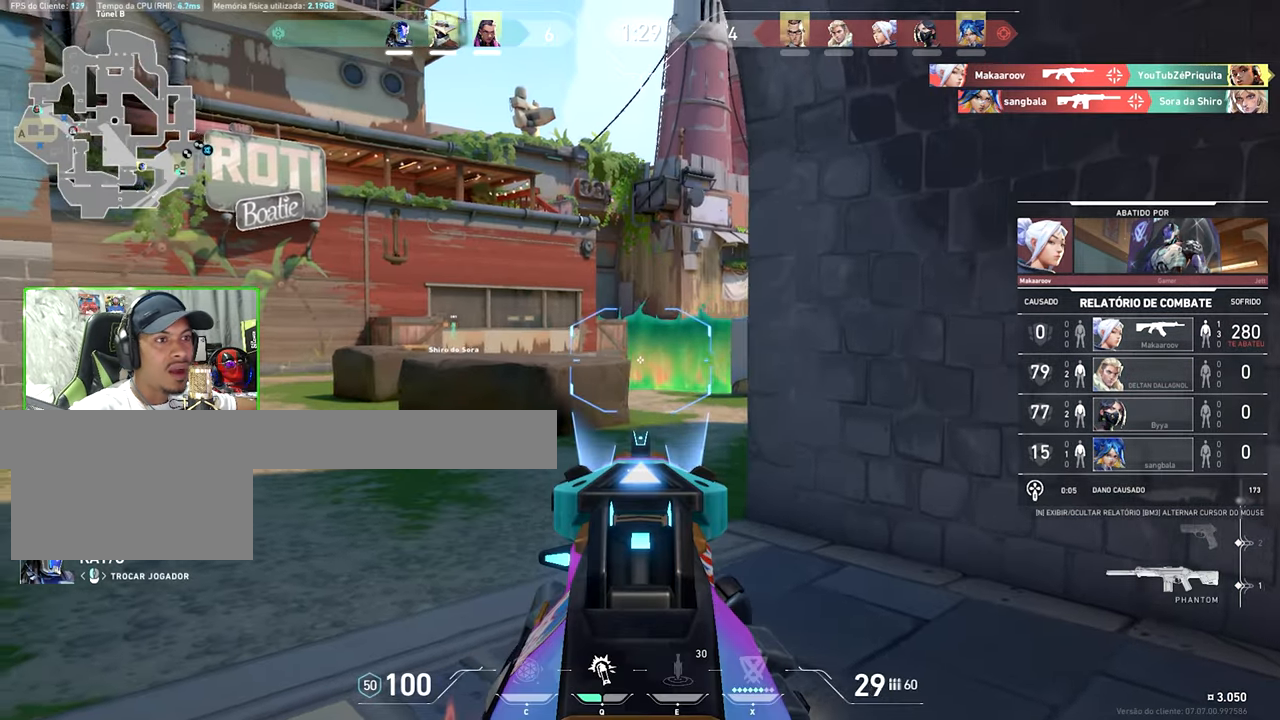
{"keys": ["v"], "mouse": [], "mouse_move": "still", "events": [[200, "v", "down"]]}
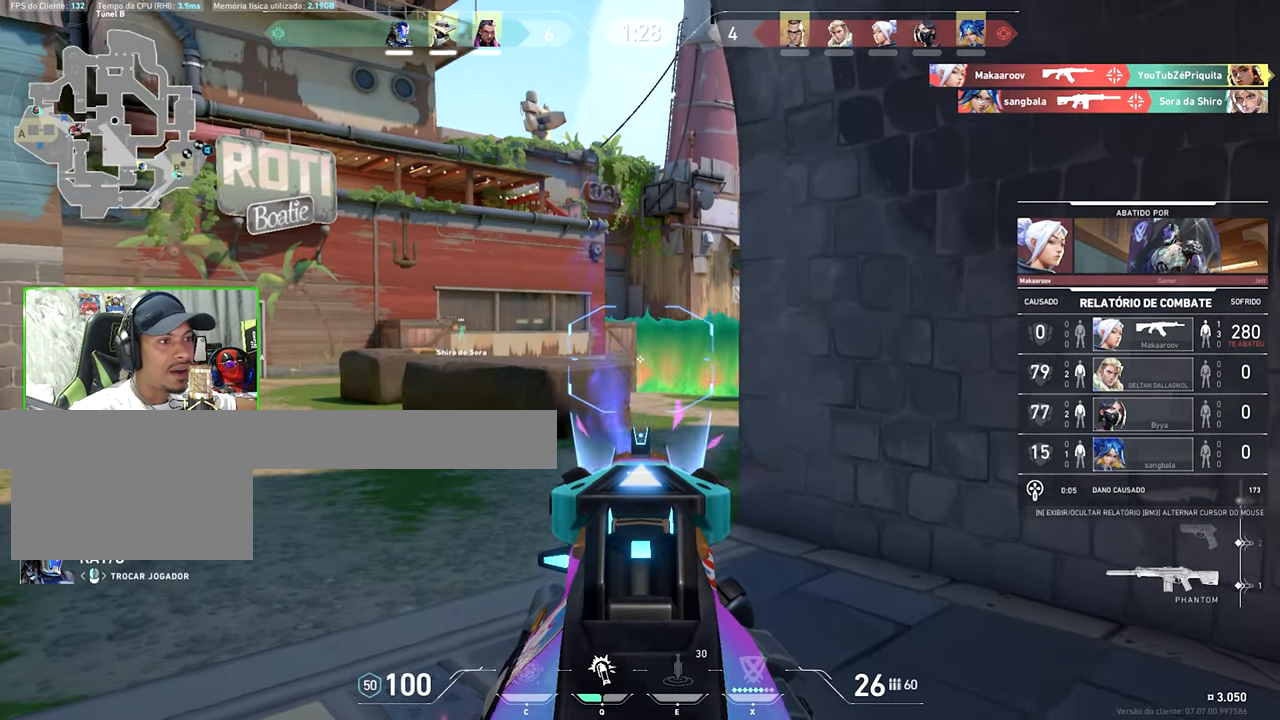
{"keys": [], "mouse": ["left"], "mouse_move": "still", "events": [[300, "v", "up"], [484, "mouse_left", "down"]]}
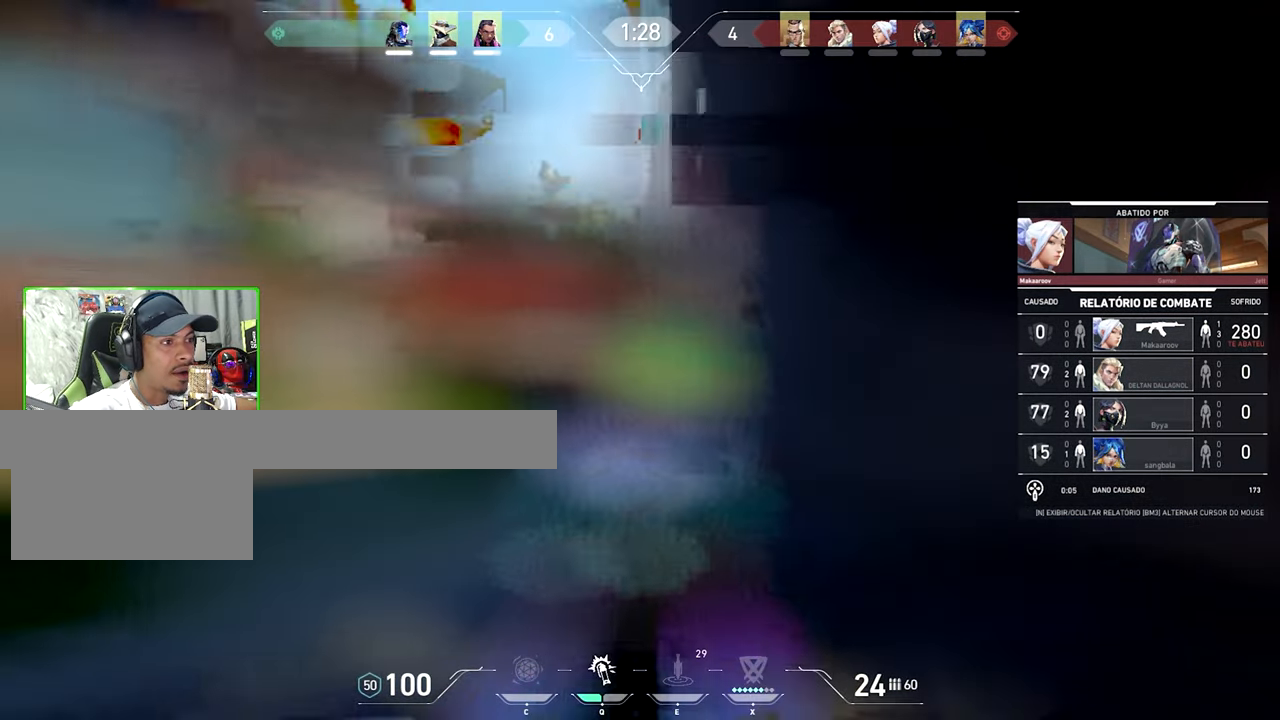
{"keys": [], "mouse": [], "mouse_move": "still", "events": [[84, "mouse_left", "up"]]}
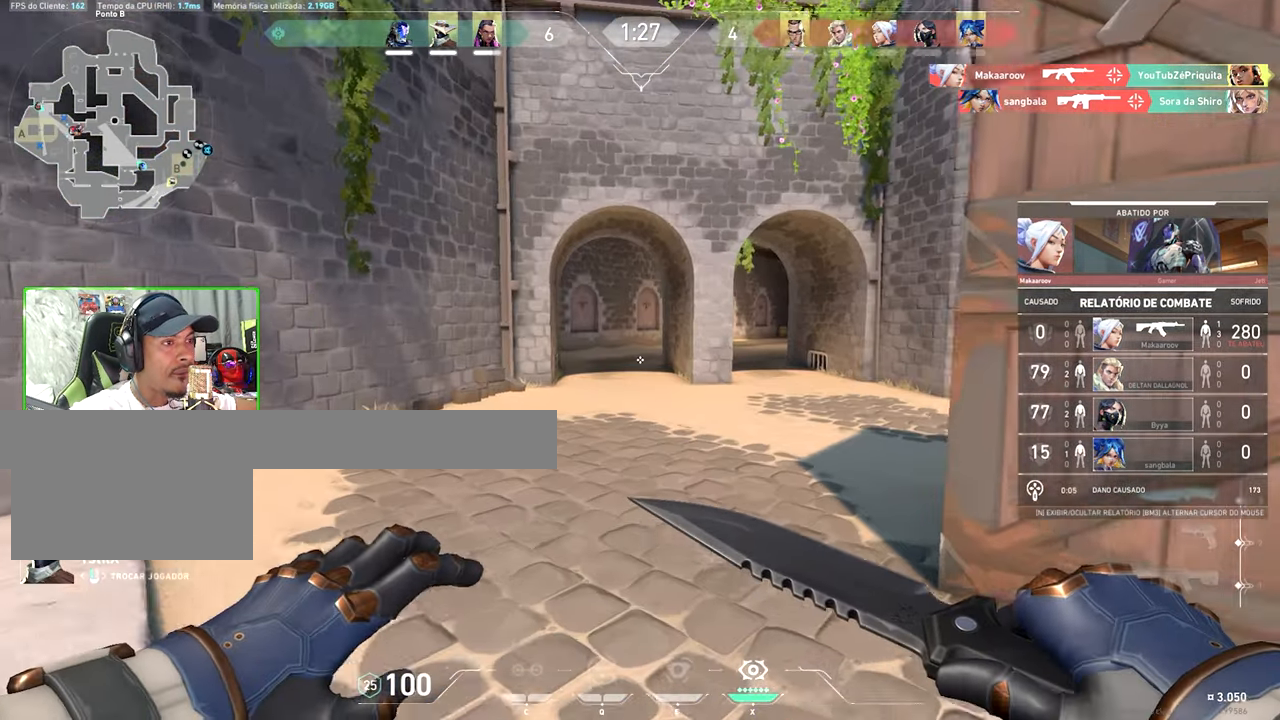
{"keys": [], "mouse": ["left"], "mouse_move": "still", "events": [[467, "mouse_left", "down"]]}
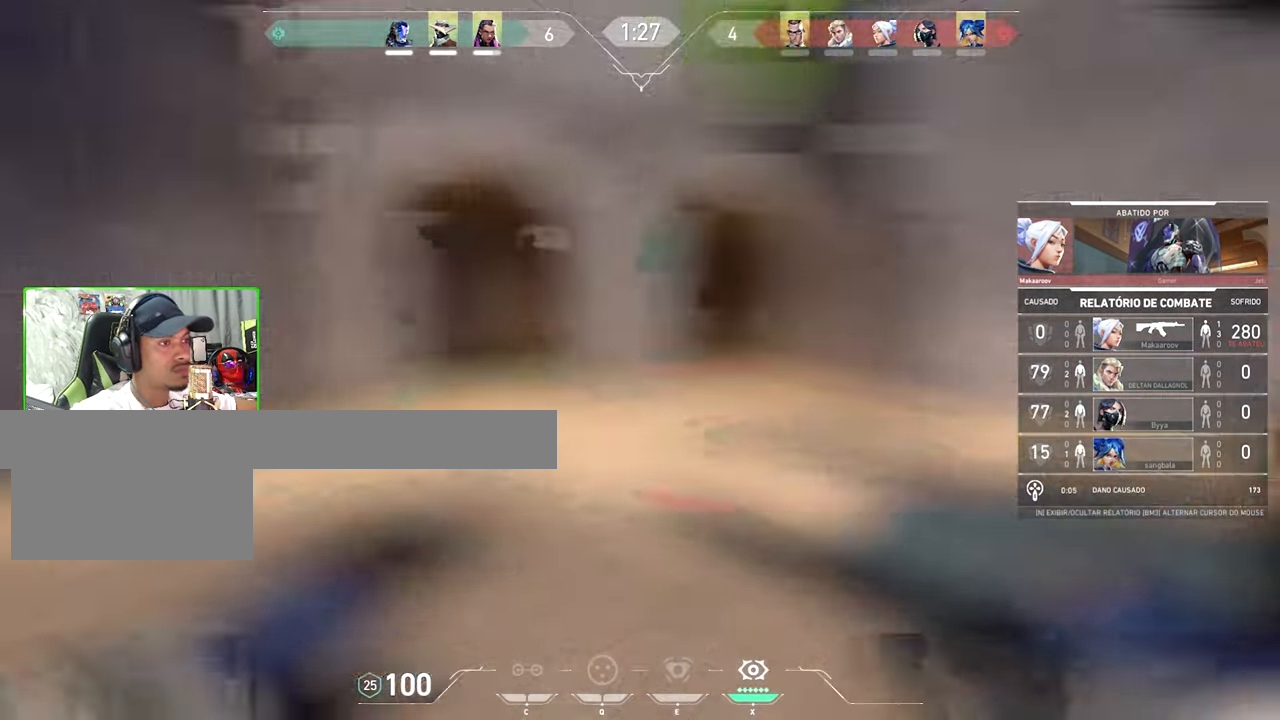
{"keys": [], "mouse": [], "mouse_move": "still", "events": [[17, "mouse_left", "up"]]}
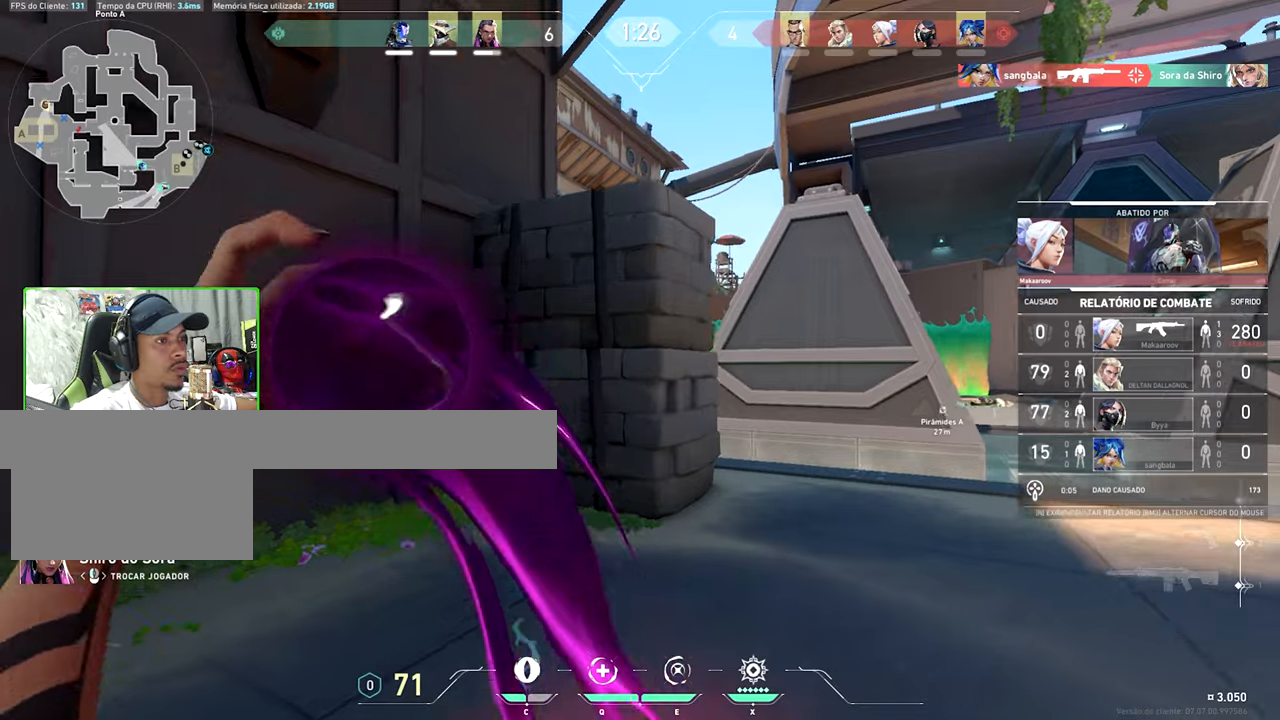
{"keys": [], "mouse": [], "mouse_move": "still", "events": []}
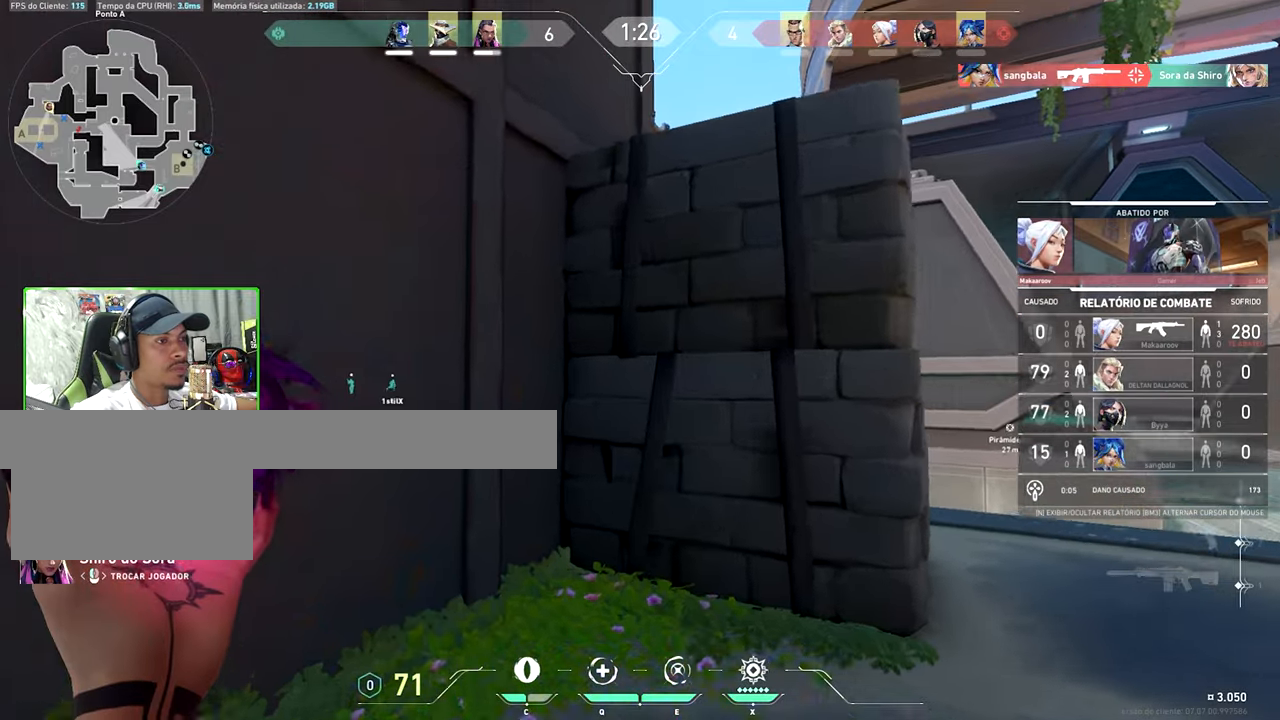
{"keys": [], "mouse": [], "mouse_move": "still", "events": []}
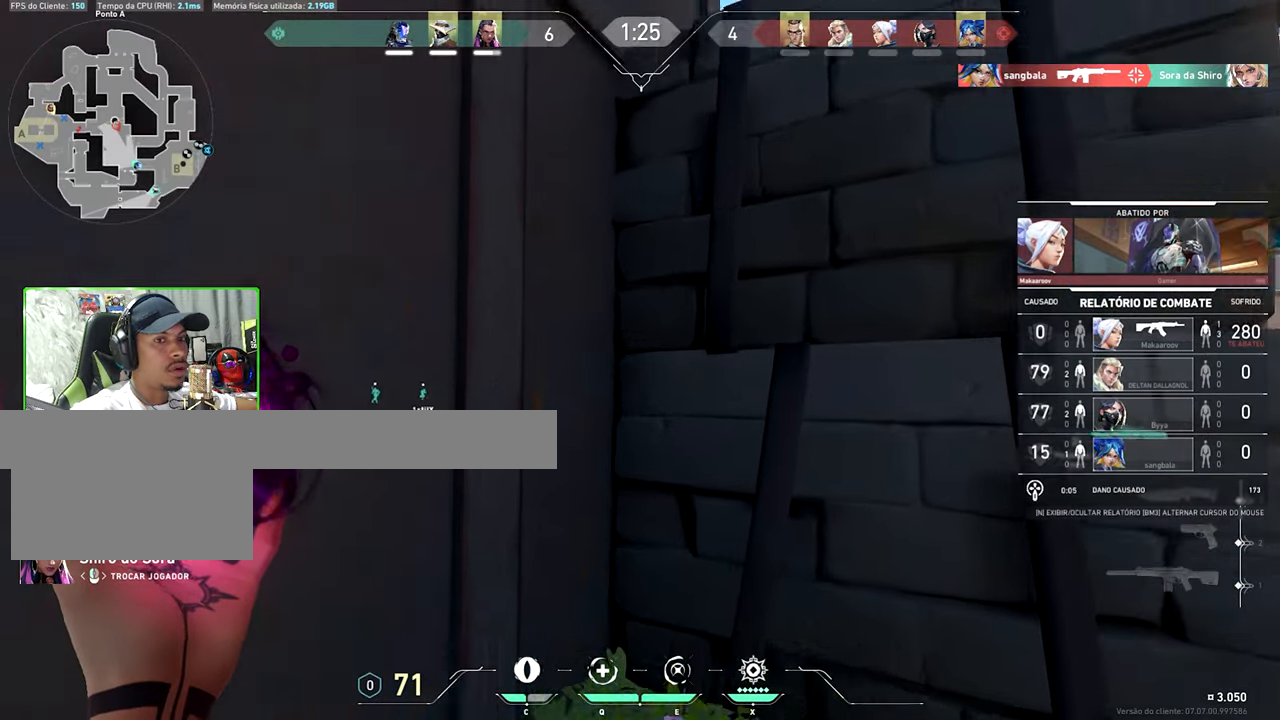
{"keys": [], "mouse": [], "mouse_move": "still", "events": []}
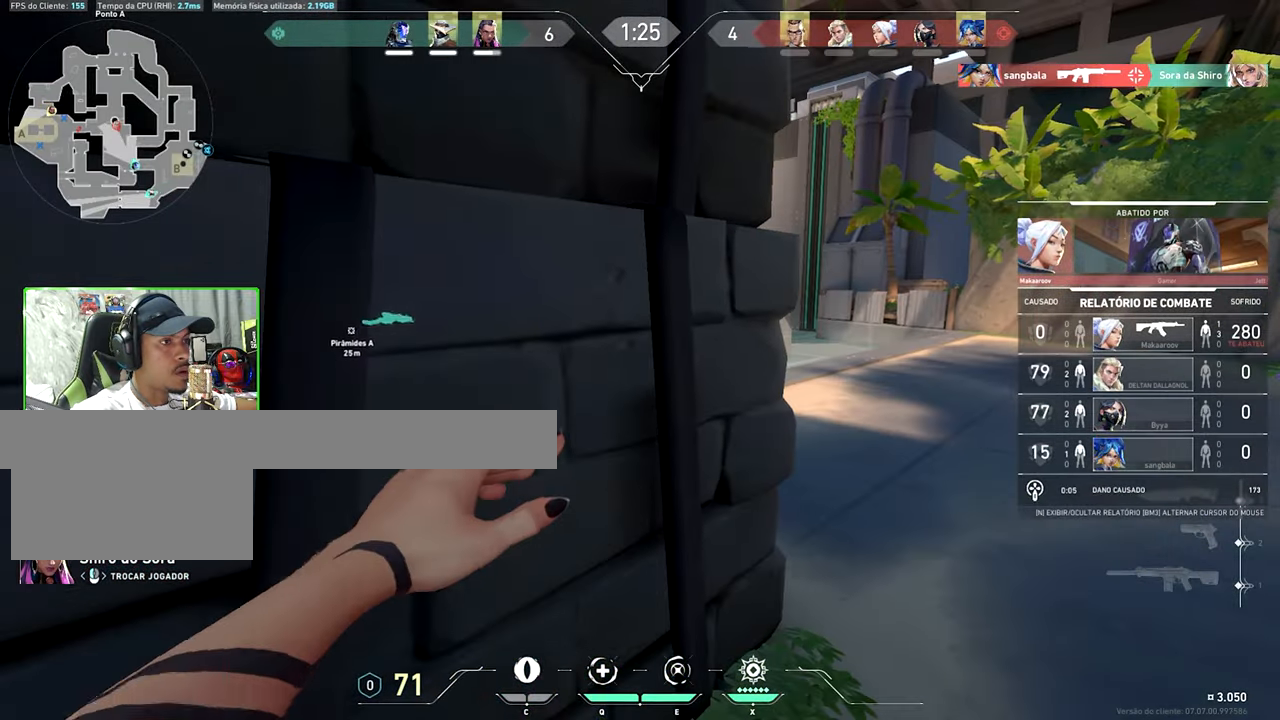
{"keys": [], "mouse": [], "mouse_move": "still", "events": []}
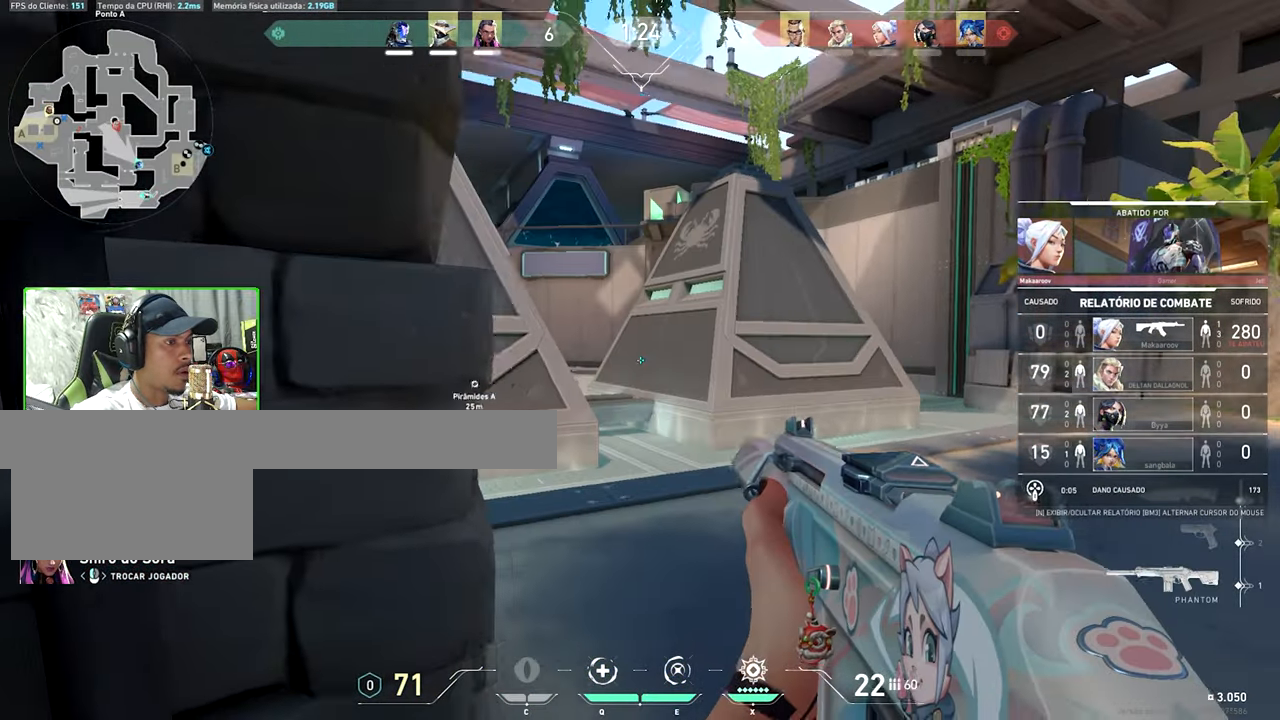
{"keys": [], "mouse": [], "mouse_move": "still", "events": []}
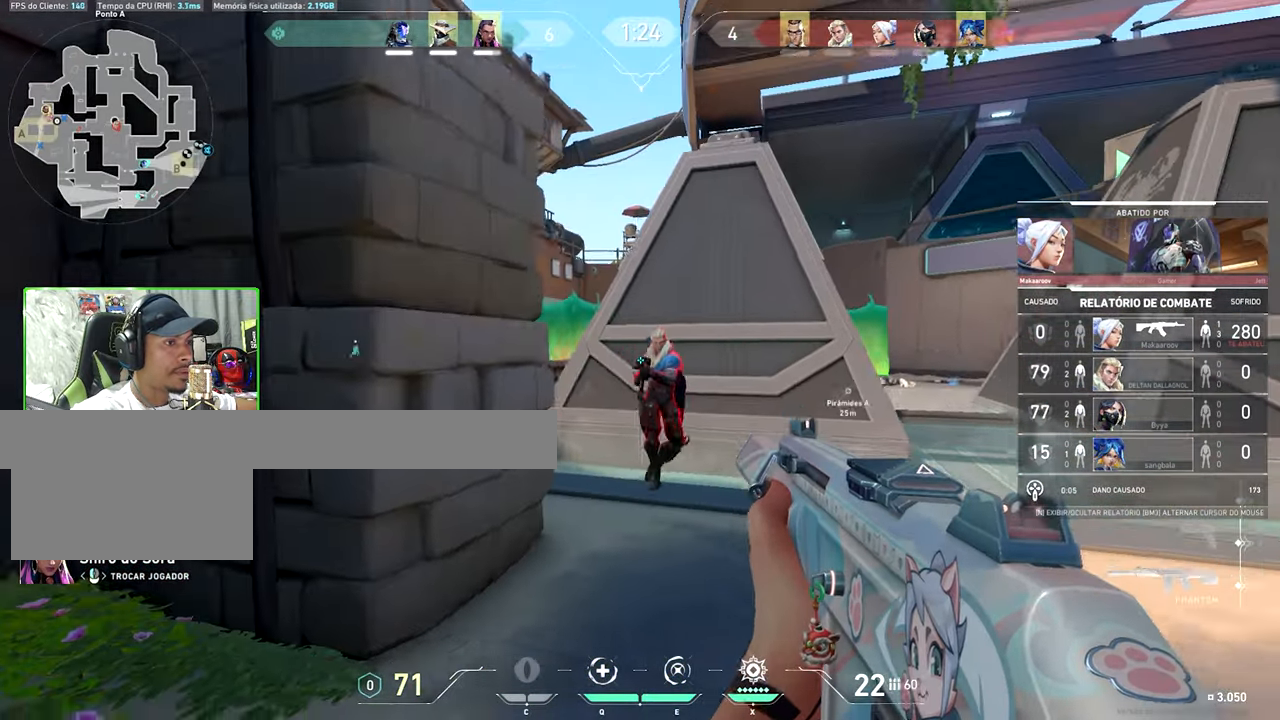
{"keys": [], "mouse": [], "mouse_move": "still", "events": []}
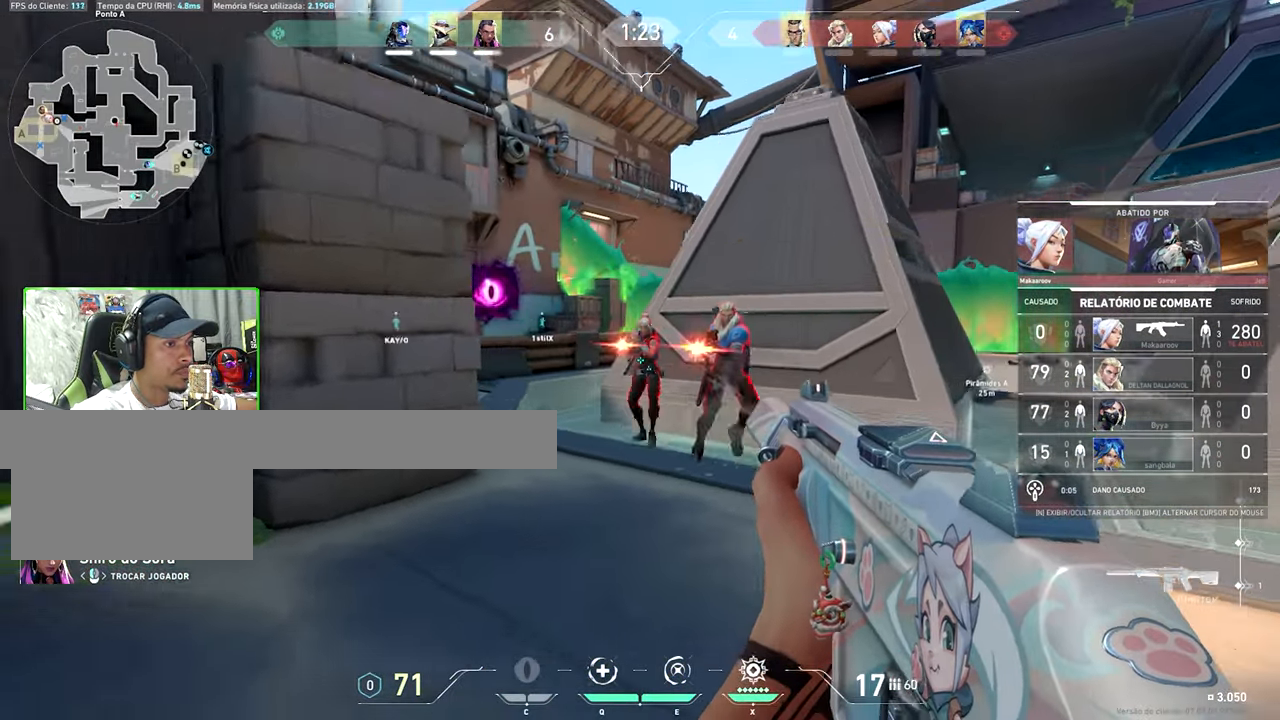
{"keys": [], "mouse": [], "mouse_move": "still", "events": []}
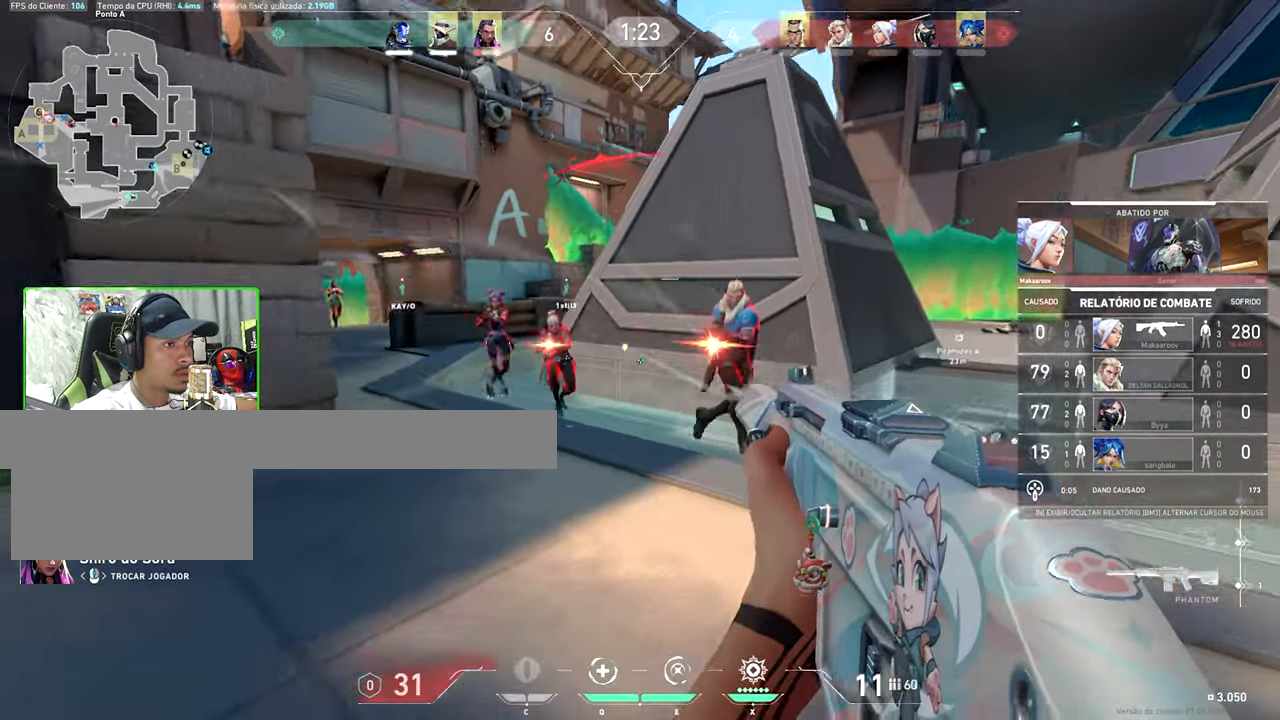
{"keys": [], "mouse": [], "mouse_move": "still", "events": []}
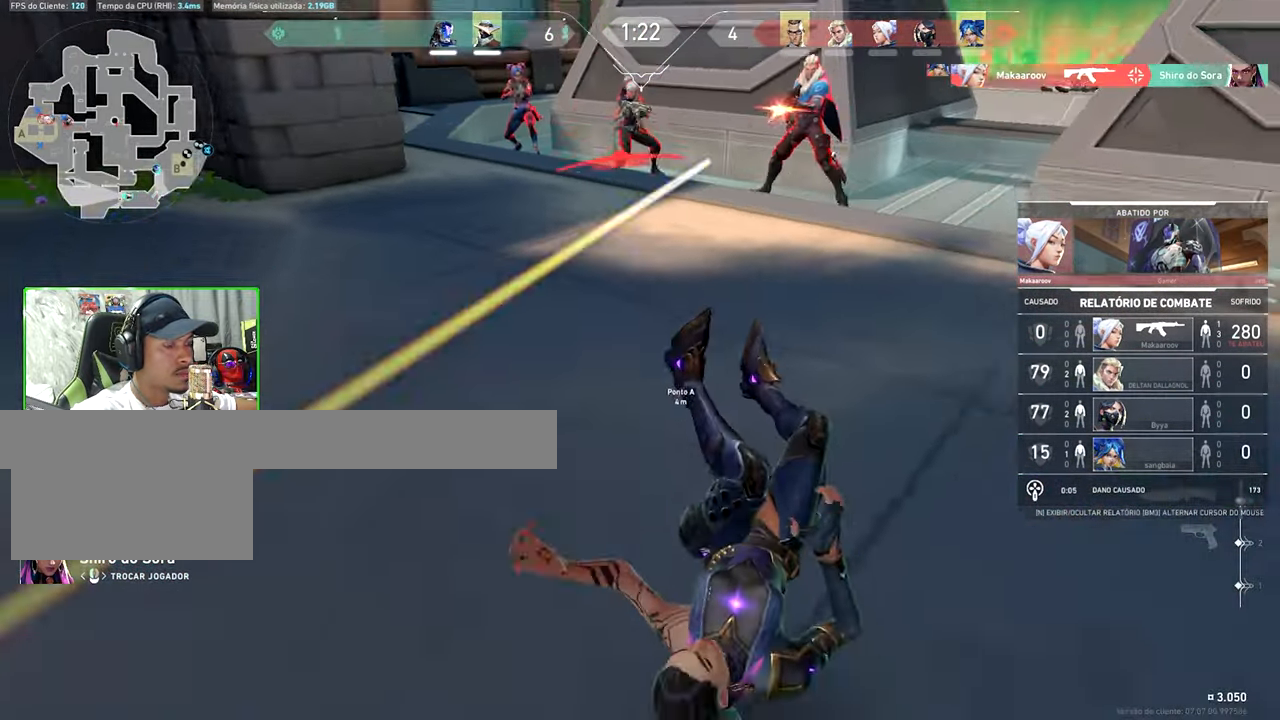
{"keys": [], "mouse": [], "mouse_move": "still", "events": [[116, "mouse_left", "down"], [200, "mouse_left", "up"]]}
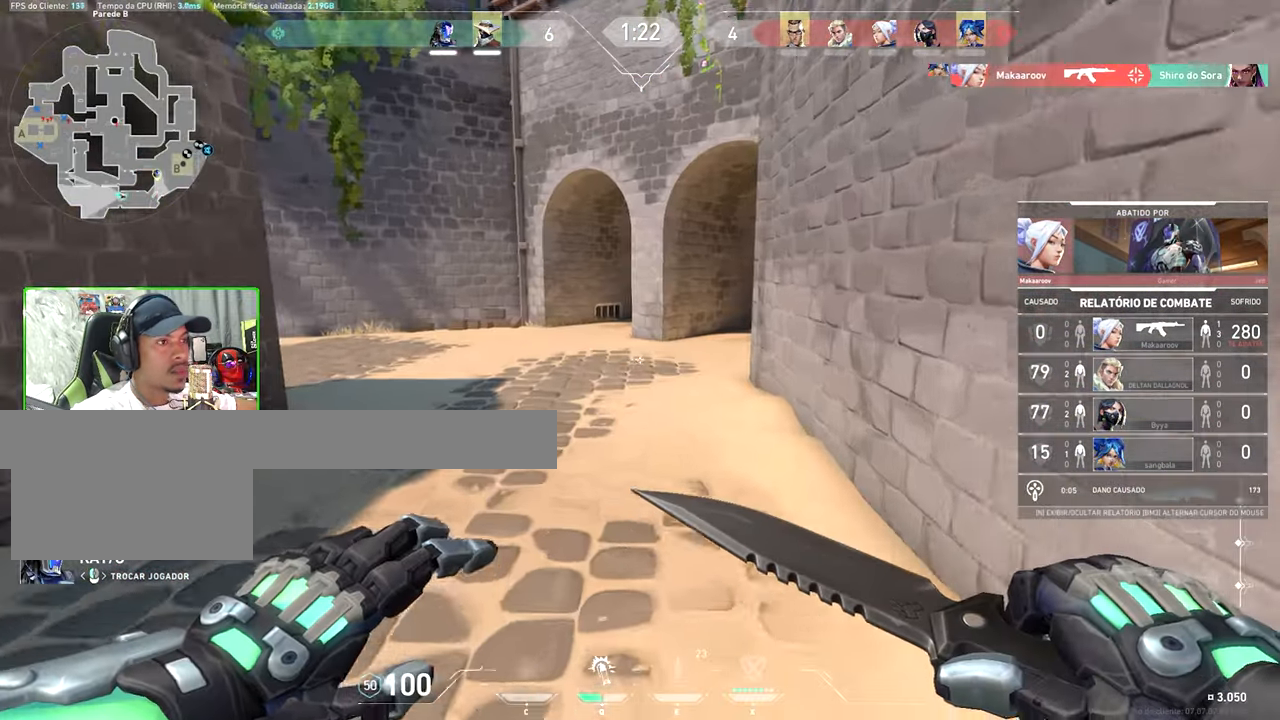
{"keys": [], "mouse": [], "mouse_move": "still", "events": []}
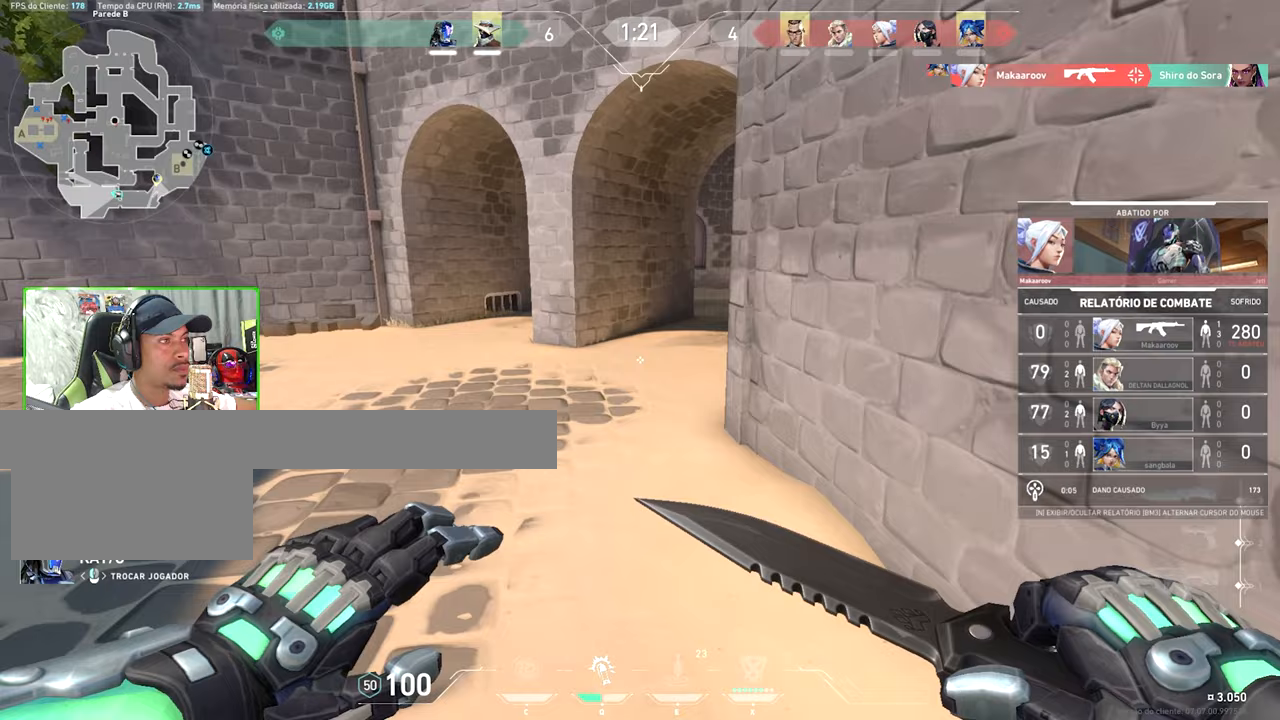
{"keys": [], "mouse": [], "mouse_move": "still", "events": []}
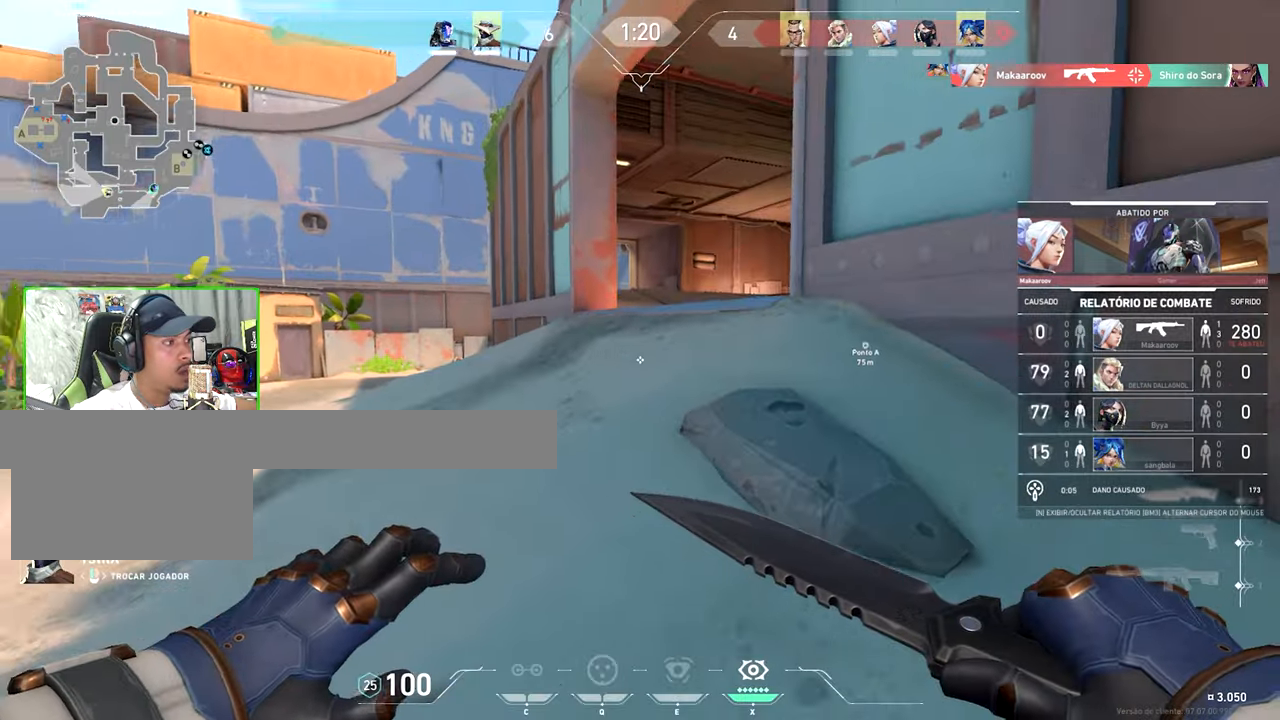
{"keys": [], "mouse": [], "mouse_move": "still", "events": [[267, "mouse_left", "down"], [367, "mouse_left", "up"]]}
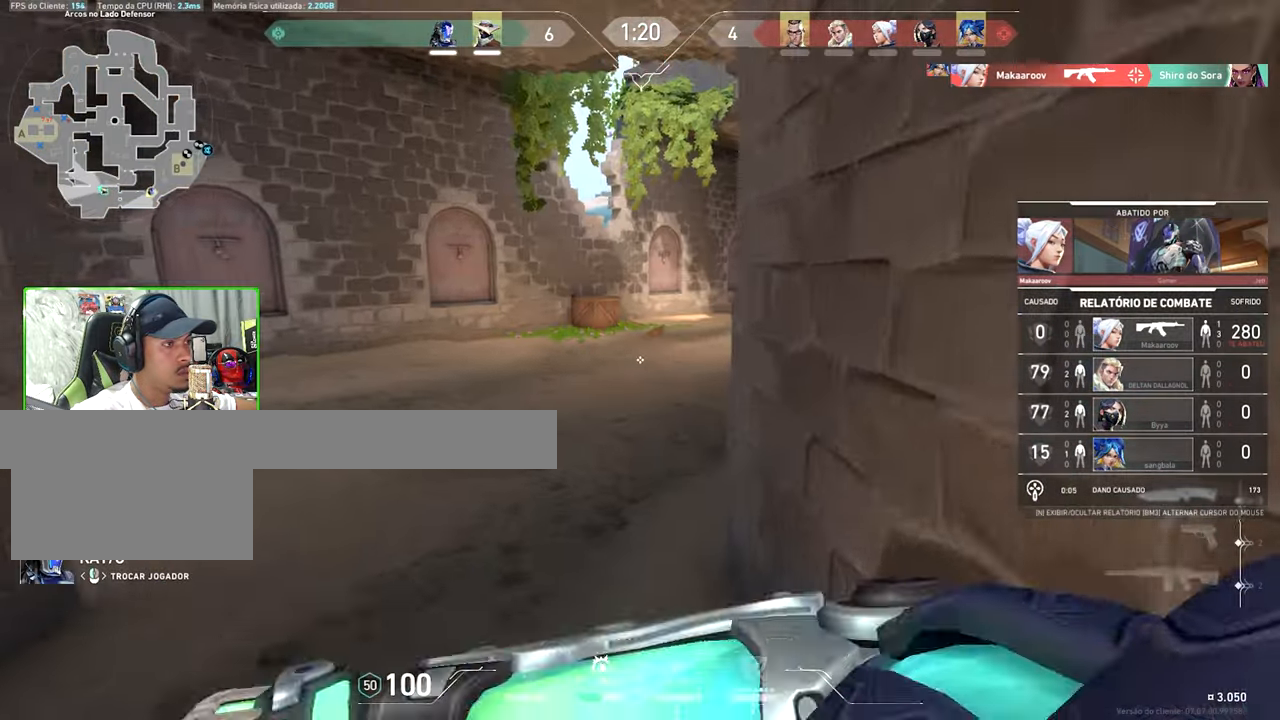
{"keys": [], "mouse": [], "mouse_move": "still", "events": []}
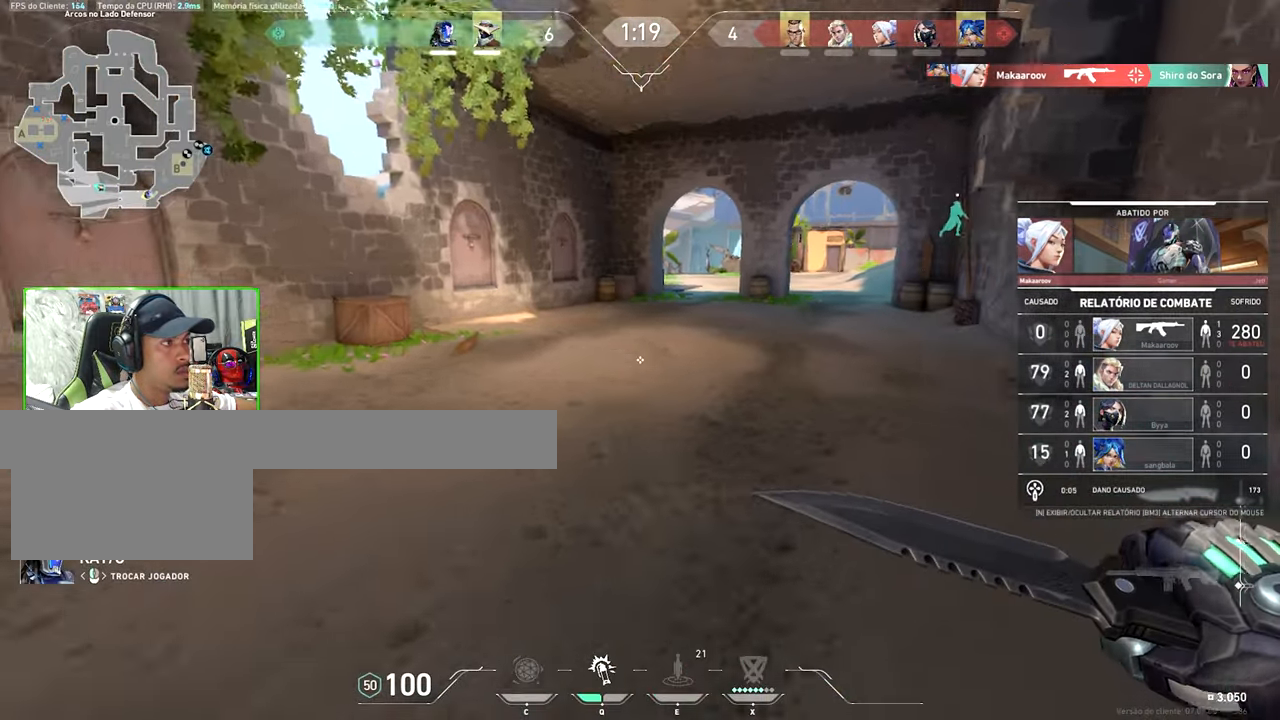
{"keys": [], "mouse": [], "mouse_move": "still", "events": []}
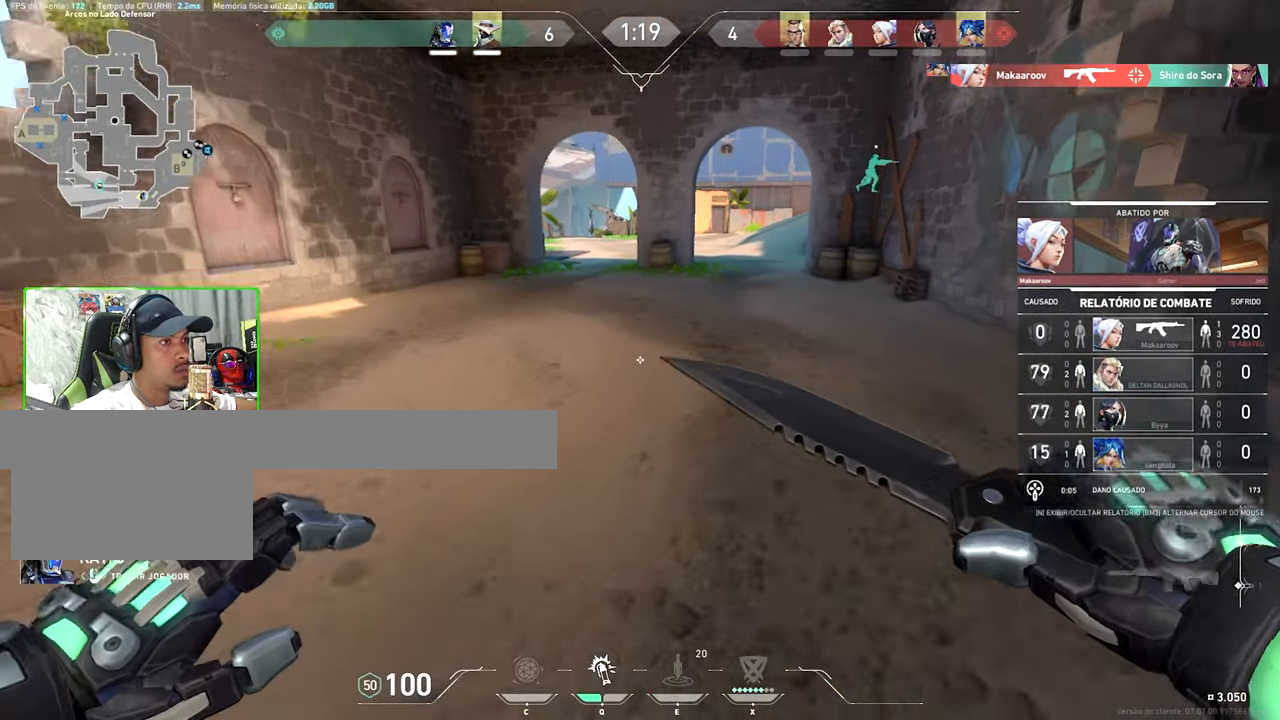
{"keys": [], "mouse": [], "mouse_move": "still", "events": []}
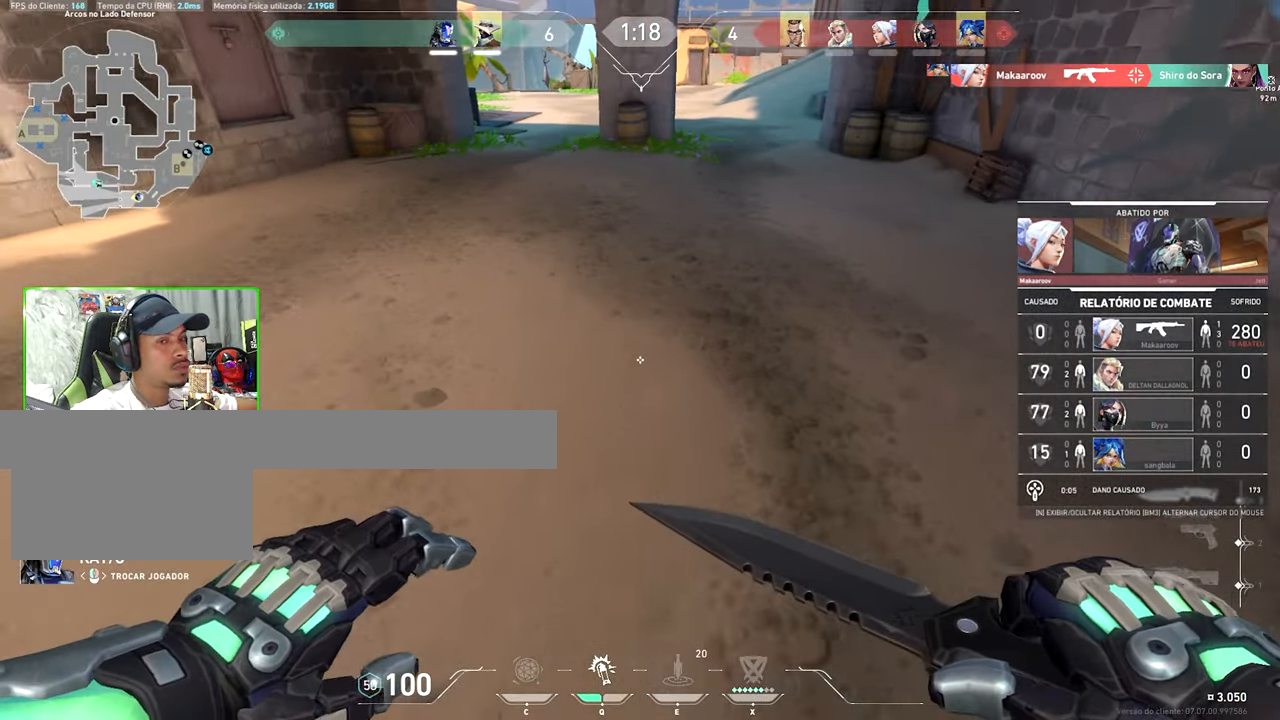
{"keys": [], "mouse": [], "mouse_move": "still", "events": []}
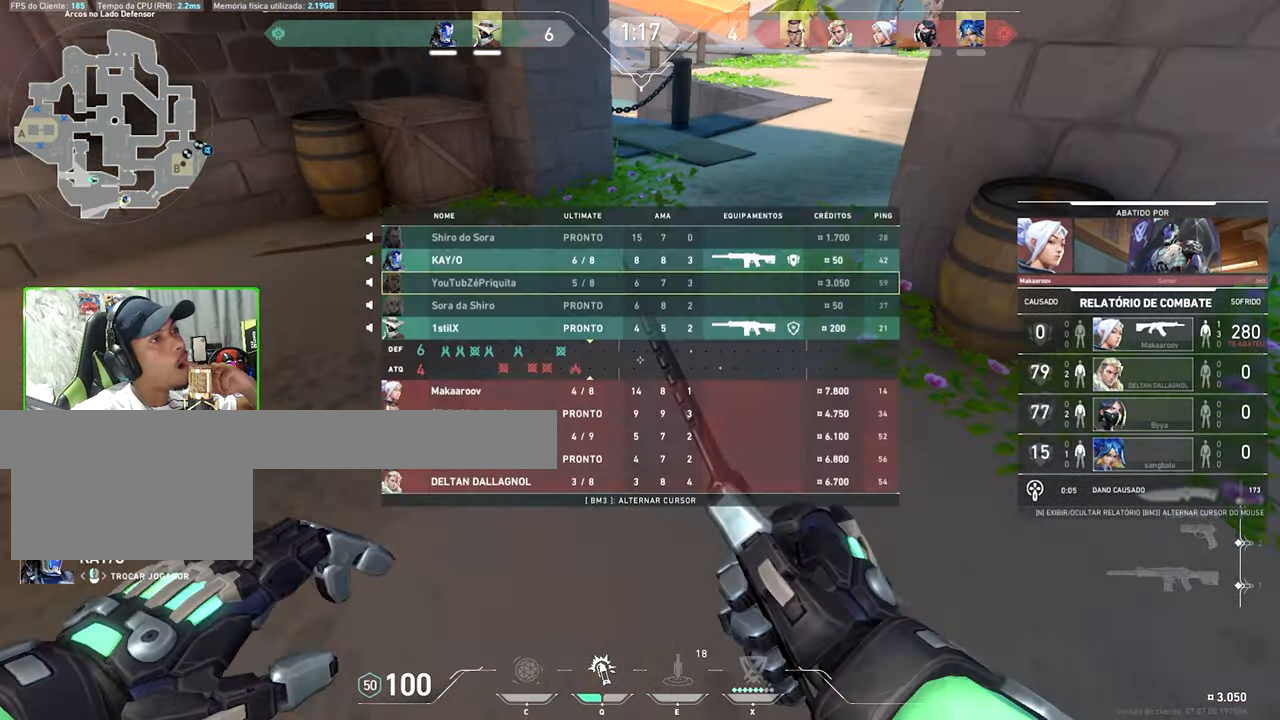
{"keys": ["tab"], "mouse": [], "mouse_move": "still", "events": [[17, "tab", "down"]]}
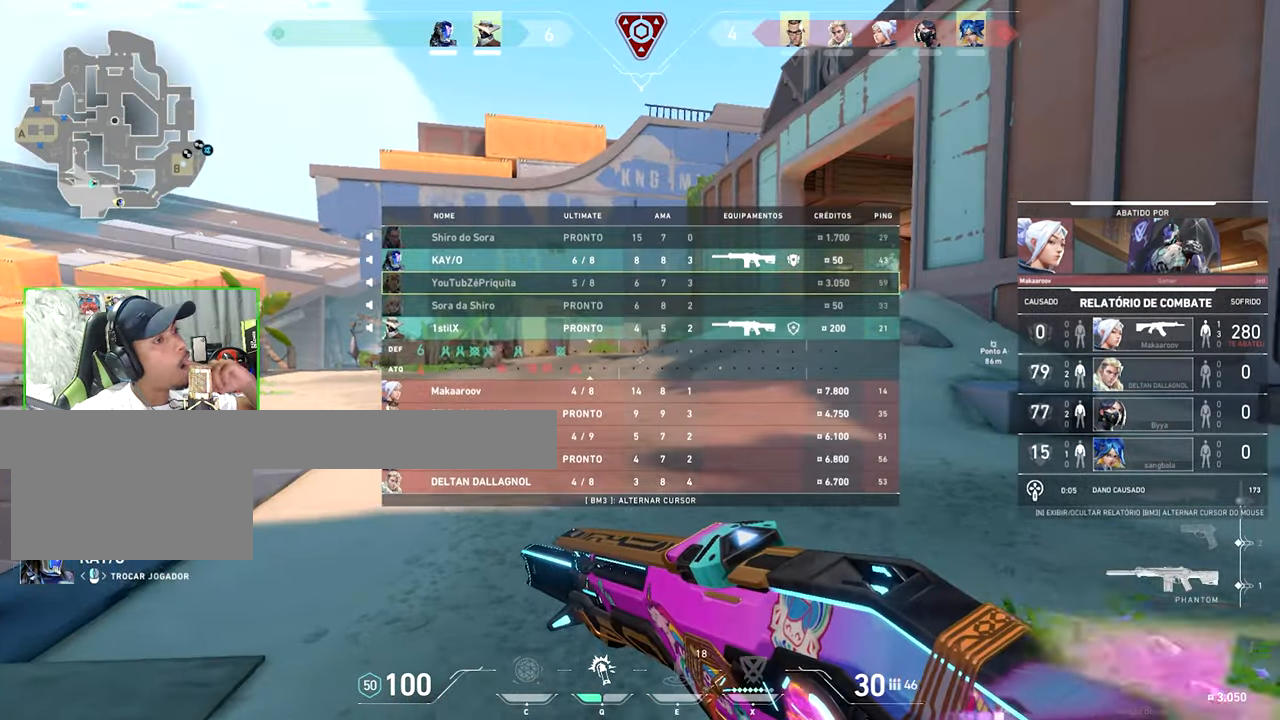
{"keys": ["tab"], "mouse": [], "mouse_move": "still", "events": []}
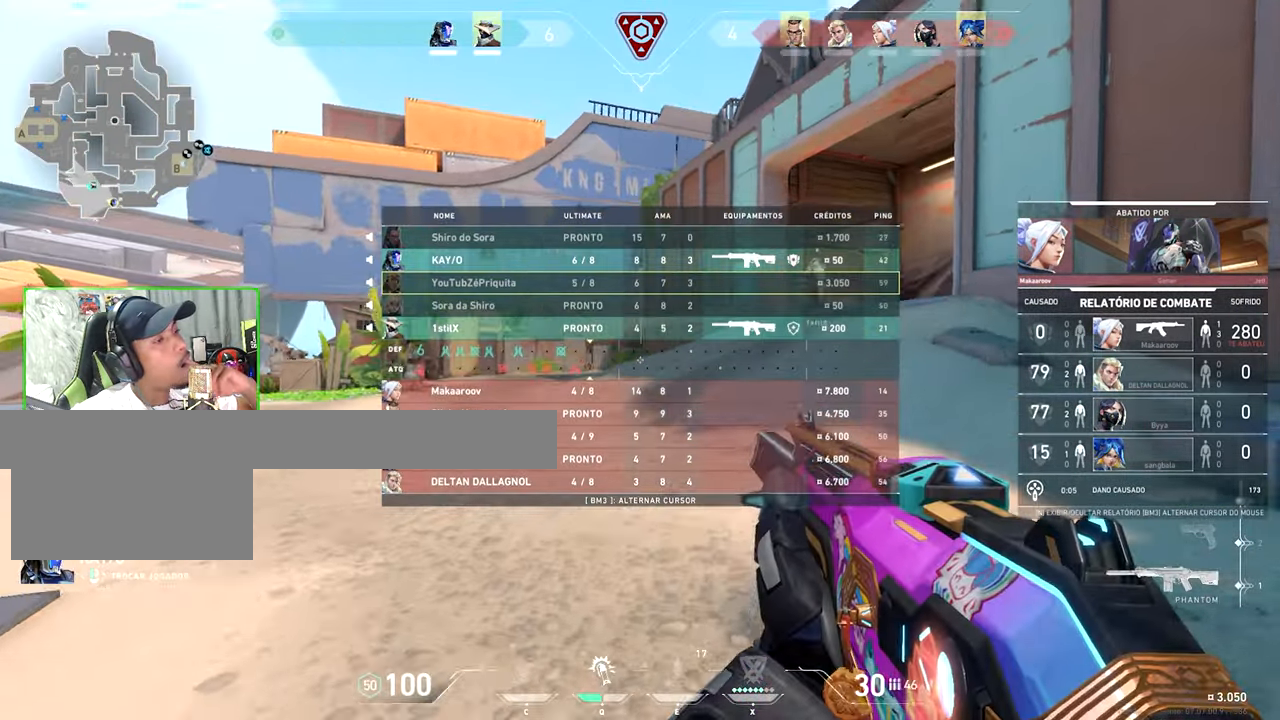
{"keys": [], "mouse": [], "mouse_move": "still", "events": [[117, "tab", "up"]]}